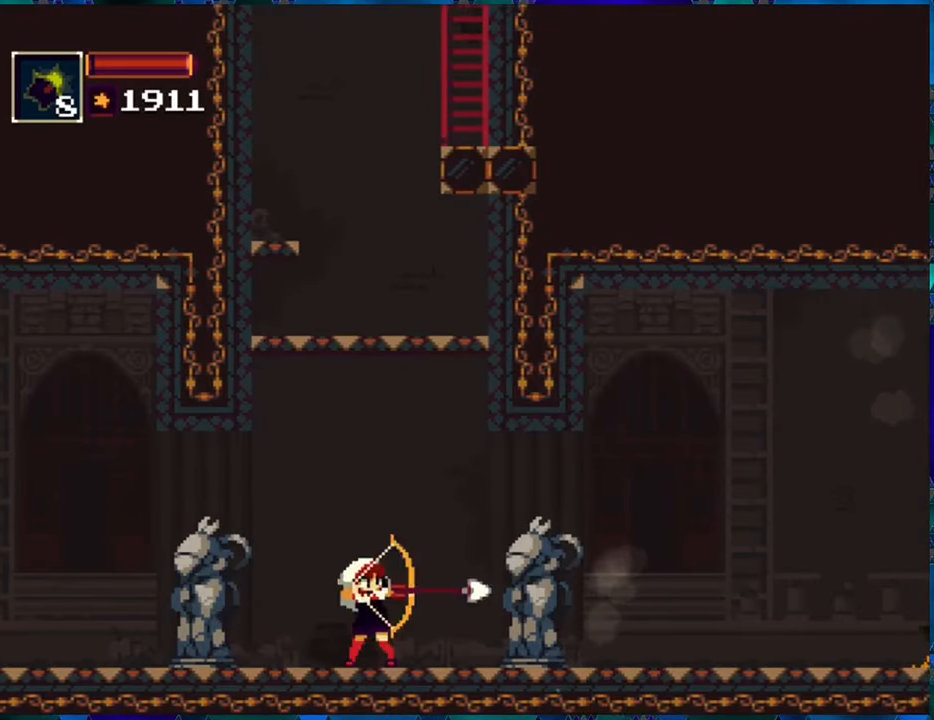
Gameplay with a controller (Nintendo layout); each line is a JSON object with the inputs held at the frame after it. "events" lists button and stick changes between this image and that frame as [ms after this image, input, new state], when the widget could be followed in between. Not read: L3 R3.
{"buttons": [], "left_stick": "center", "right_stick": "center", "events": [[83, "R1", "down"], [167, "R1", "up"], [283, "R1", "down"], [333, "R1", "up"], [417, "R1", "down"], [483, "R1", "up"]]}
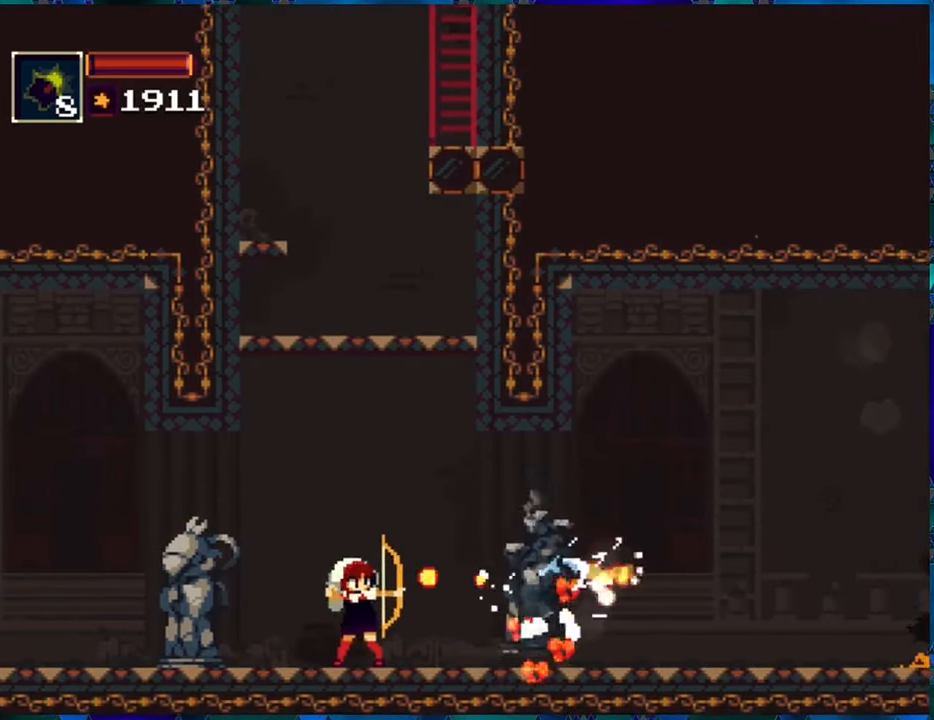
{"buttons": [], "left_stick": "center", "right_stick": "center", "events": [[50, "R1", "down"], [133, "R1", "up"], [233, "R1", "down"], [300, "R1", "up"], [367, "R1", "down"], [434, "R1", "up"]]}
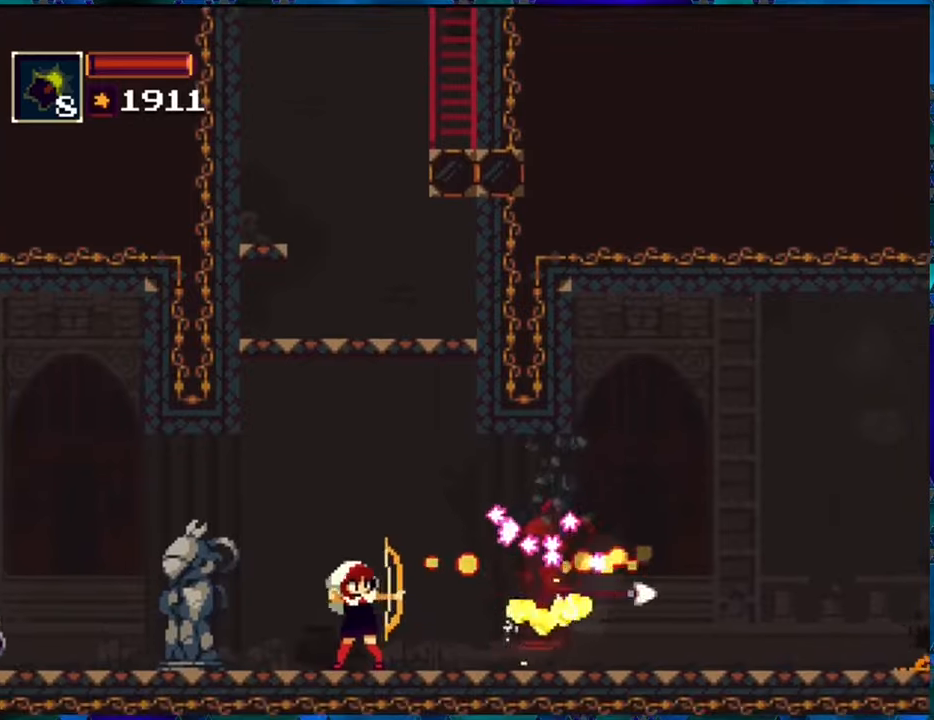
{"buttons": ["DPAD_RIGHT"], "left_stick": "center", "right_stick": "center", "events": [[17, "R1", "down"], [100, "R1", "up"], [217, "R1", "down"], [267, "DPAD_RIGHT", "down"], [267, "R1", "up"], [367, "R1", "down"], [434, "R1", "up"]]}
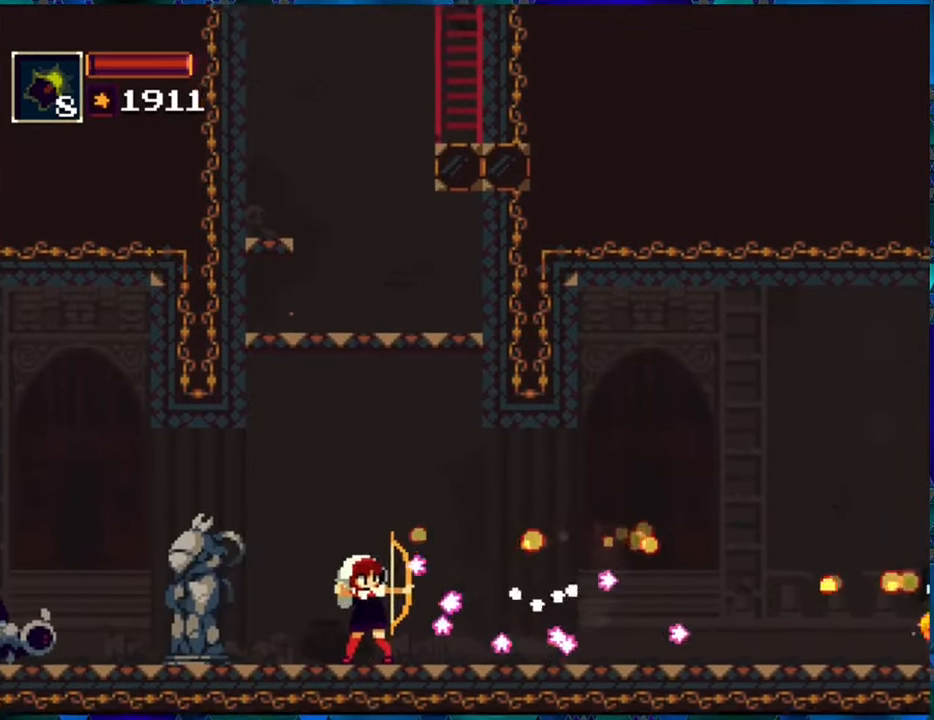
{"buttons": ["DPAD_RIGHT"], "left_stick": "center", "right_stick": "center", "events": [[34, "R1", "down"], [100, "R1", "up"], [184, "R1", "down"], [267, "R1", "up"], [350, "R1", "down"], [450, "R1", "up"]]}
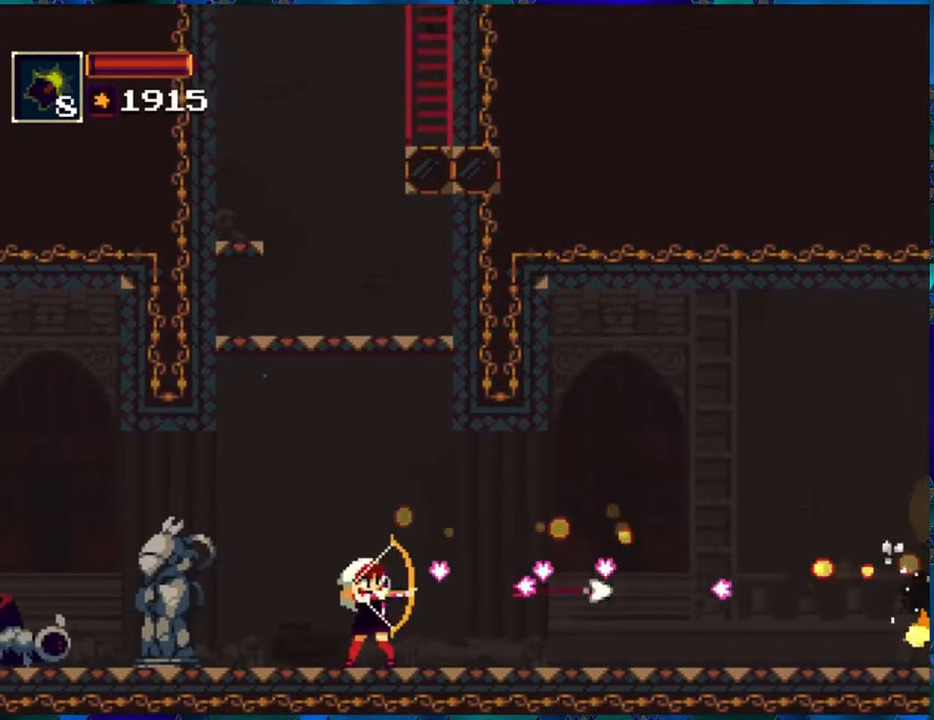
{"buttons": ["R1", "DPAD_RIGHT"], "left_stick": "center", "right_stick": "center", "events": [[17, "R1", "down"]]}
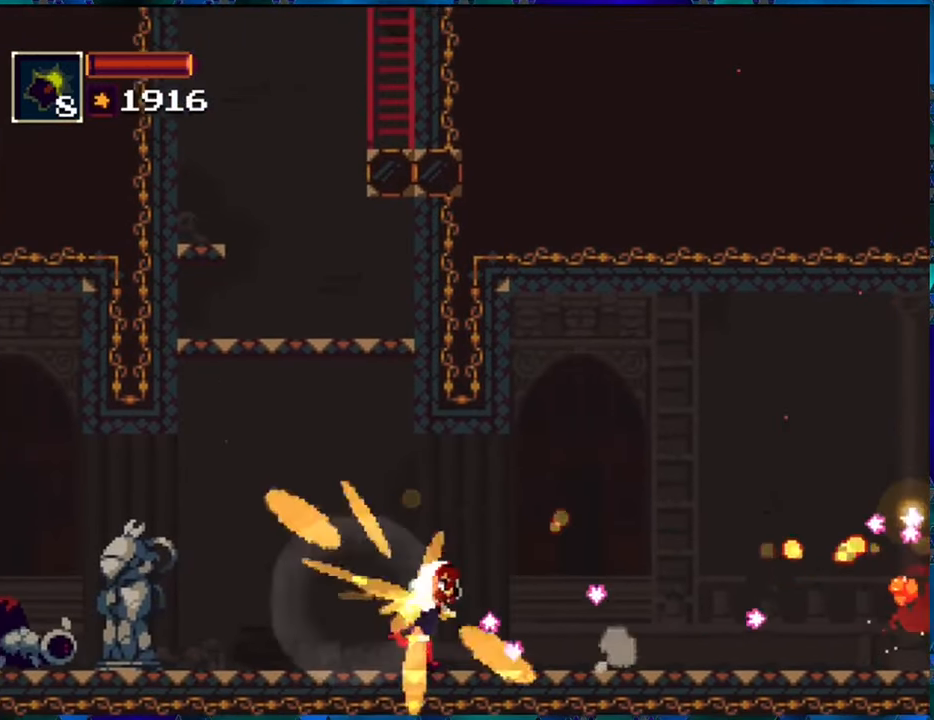
{"buttons": ["R1", "DPAD_LEFT"], "left_stick": "center", "right_stick": "center", "events": [[367, "DPAD_RIGHT", "up"], [500, "DPAD_LEFT", "down"]]}
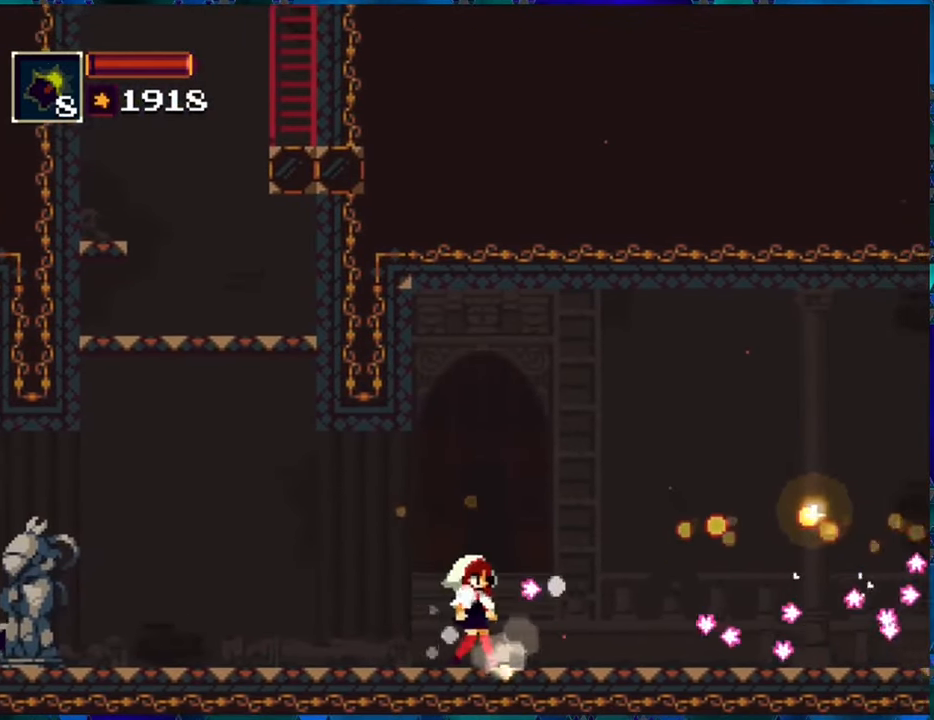
{"buttons": ["R1", "DPAD_DOWN"], "left_stick": "center", "right_stick": "center", "events": [[184, "DPAD_LEFT", "up"], [317, "DPAD_DOWN", "down"]]}
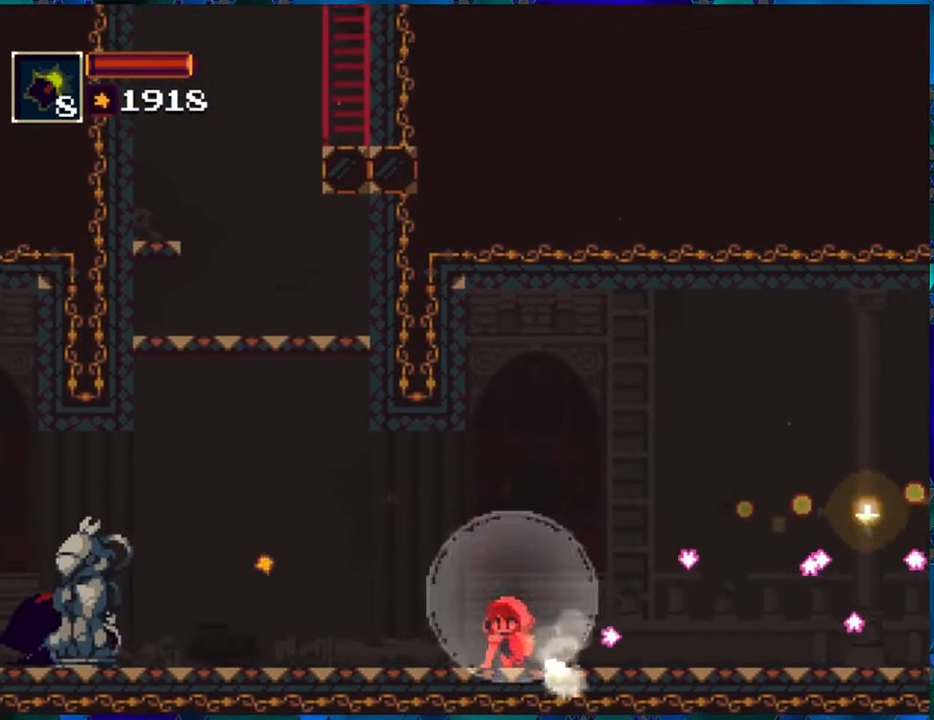
{"buttons": ["DPAD_DOWN"], "left_stick": "center", "right_stick": "center", "events": [[267, "R1", "up"], [350, "R1", "down"], [417, "R1", "up"]]}
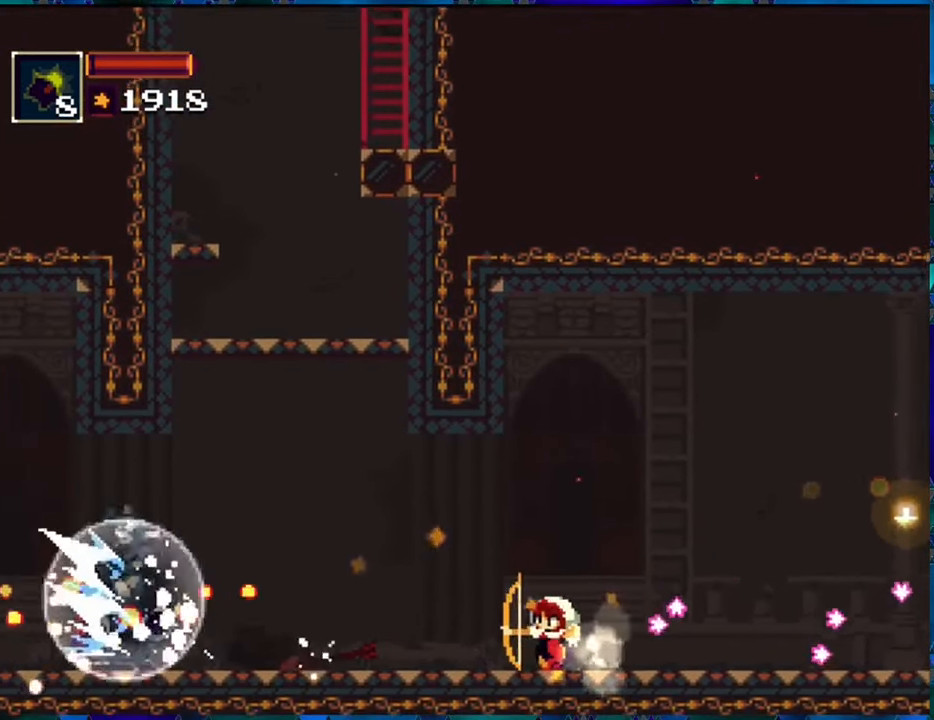
{"buttons": ["R1", "DPAD_DOWN"], "left_stick": "center", "right_stick": "center", "events": [[34, "R1", "down"], [67, "R1", "up"], [150, "R1", "down"], [234, "R1", "up"], [300, "R1", "down"], [384, "R1", "up"], [450, "R1", "down"]]}
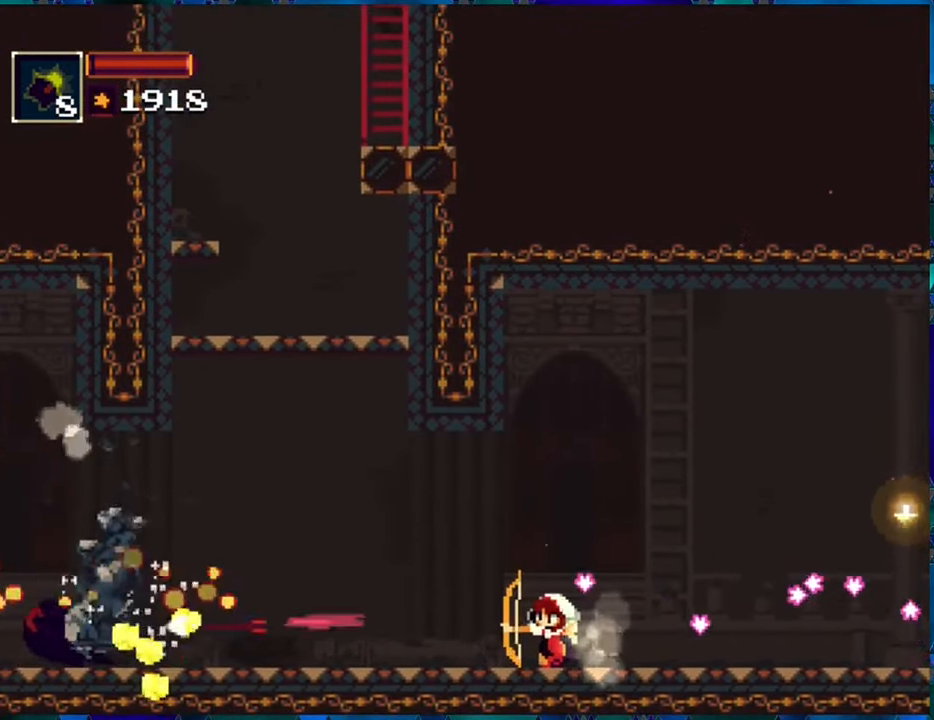
{"buttons": ["R1"], "left_stick": "center", "right_stick": "center", "events": [[34, "R1", "up"], [100, "R1", "down"], [184, "R1", "up"], [267, "R1", "down"], [350, "R1", "up"], [384, "DPAD_DOWN", "up"], [400, "R1", "down"]]}
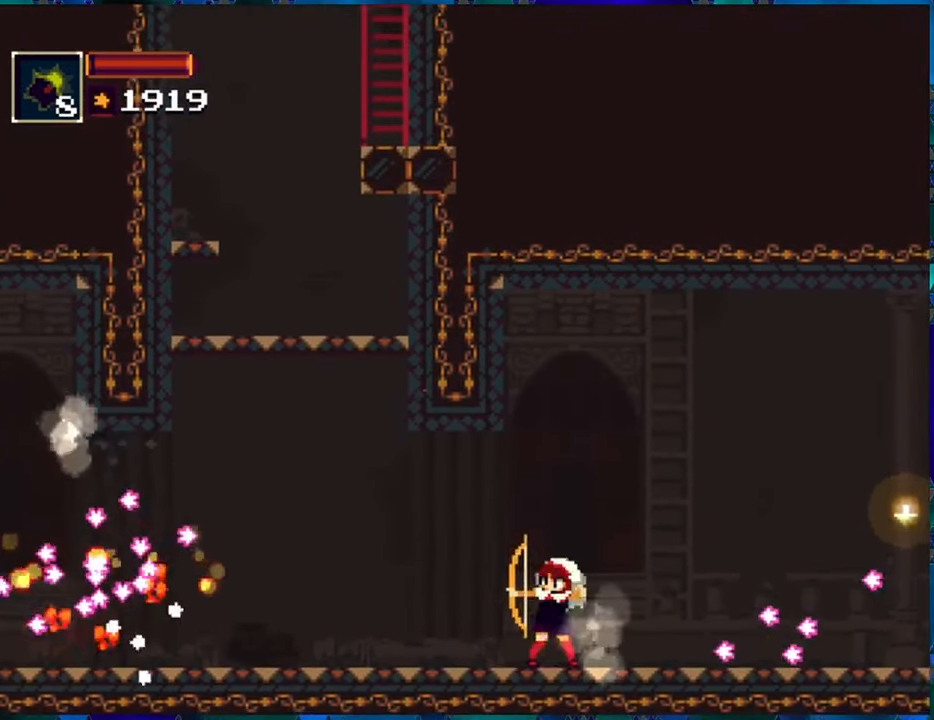
{"buttons": ["R1", "DPAD_RIGHT"], "left_stick": "center", "right_stick": "center", "events": [[34, "DPAD_RIGHT", "down"], [234, "A", "down"], [350, "A", "up"]]}
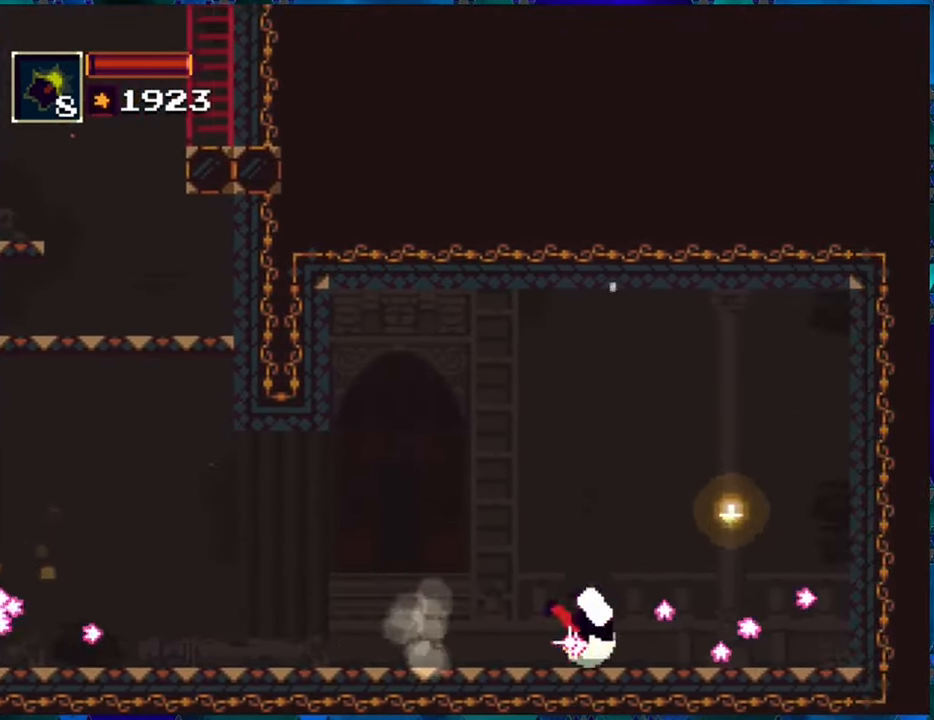
{"buttons": ["R1", "DPAD_RIGHT"], "left_stick": "center", "right_stick": "center", "events": []}
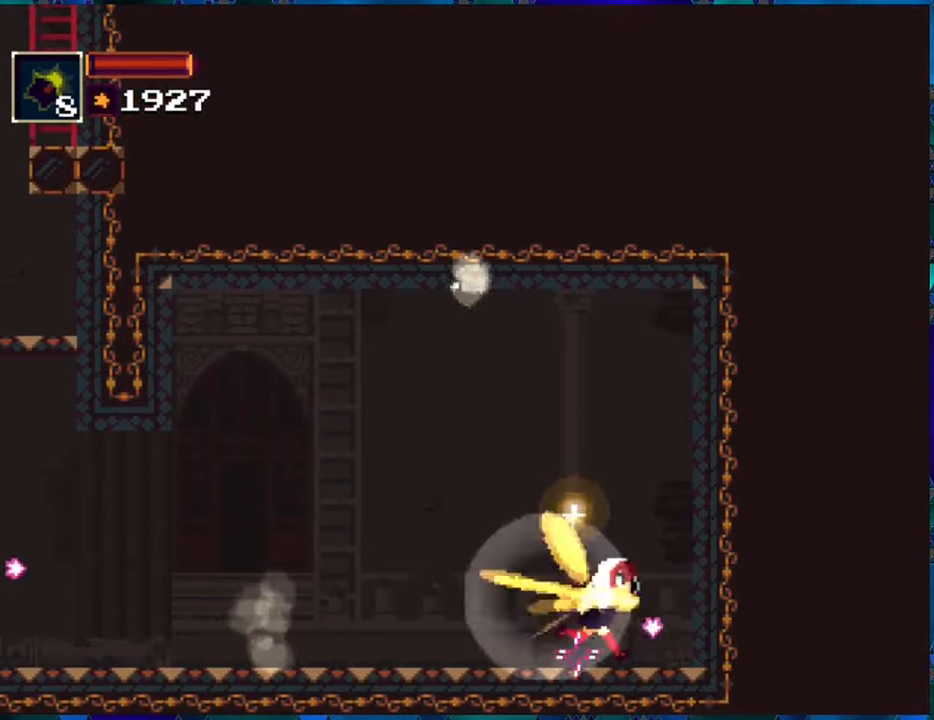
{"buttons": ["R1", "DPAD_LEFT"], "left_stick": "center", "right_stick": "center", "events": [[350, "DPAD_RIGHT", "up"], [466, "DPAD_LEFT", "down"]]}
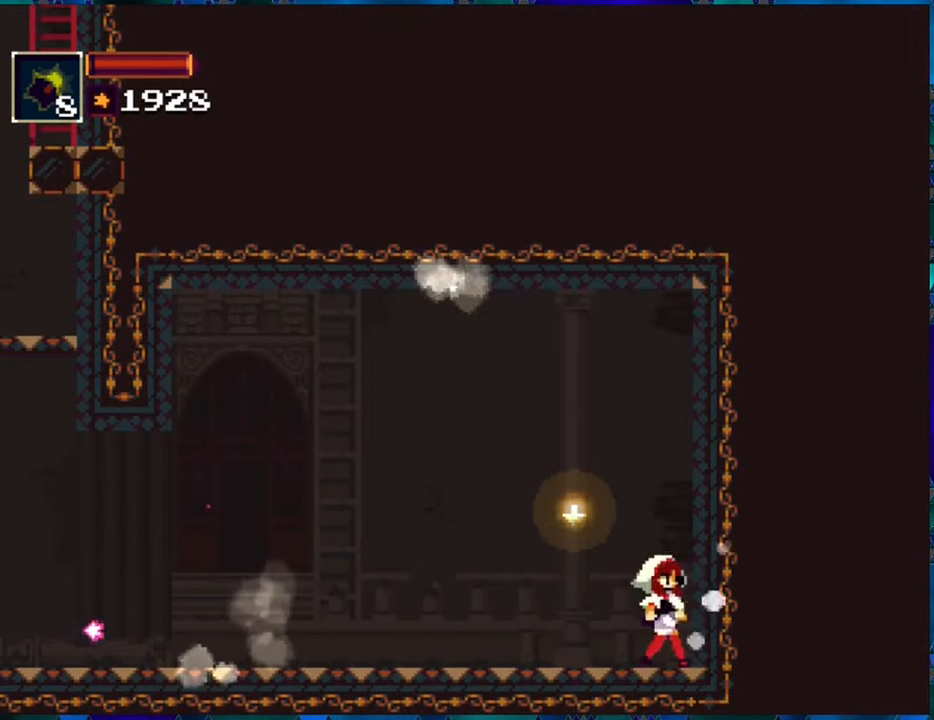
{"buttons": ["R1", "DPAD_LEFT"], "left_stick": "center", "right_stick": "center", "events": []}
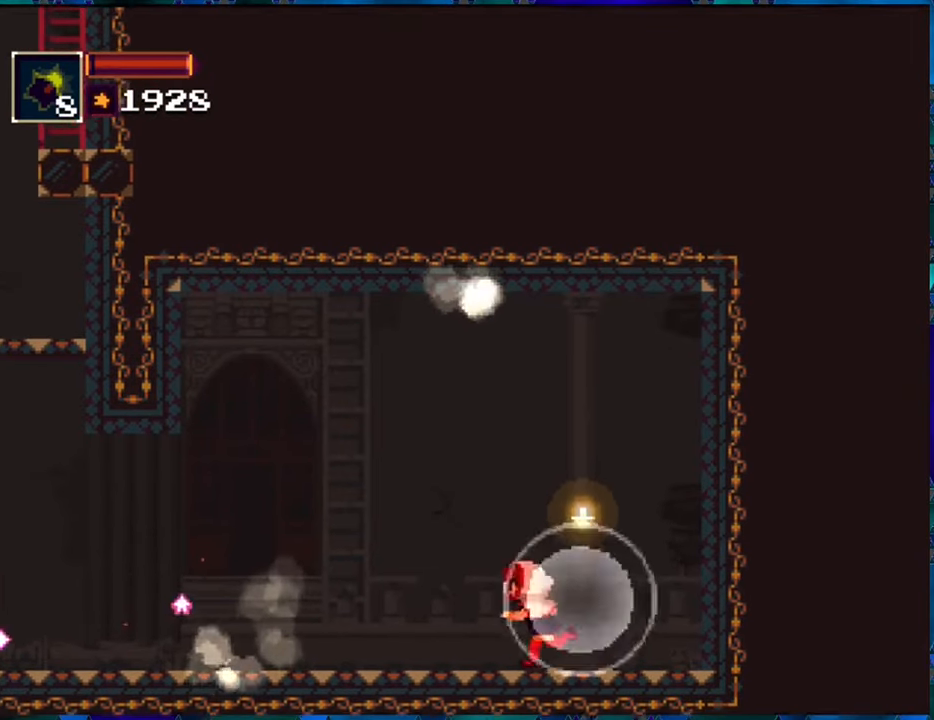
{"buttons": ["R1", "DPAD_LEFT"], "left_stick": "center", "right_stick": "center", "events": []}
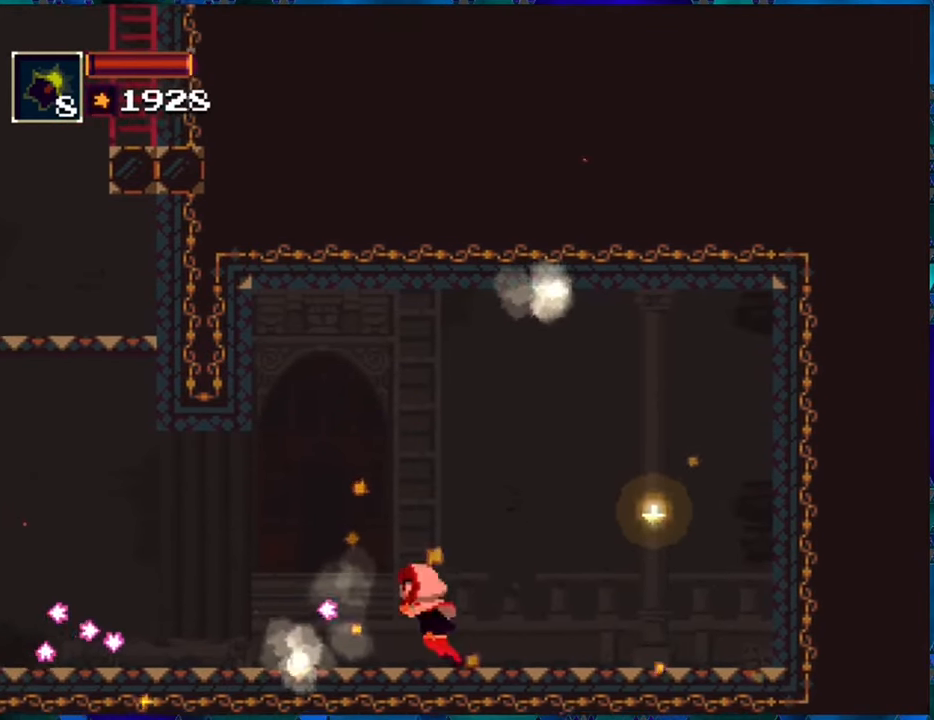
{"buttons": ["R1", "DPAD_LEFT"], "left_stick": "center", "right_stick": "center", "events": []}
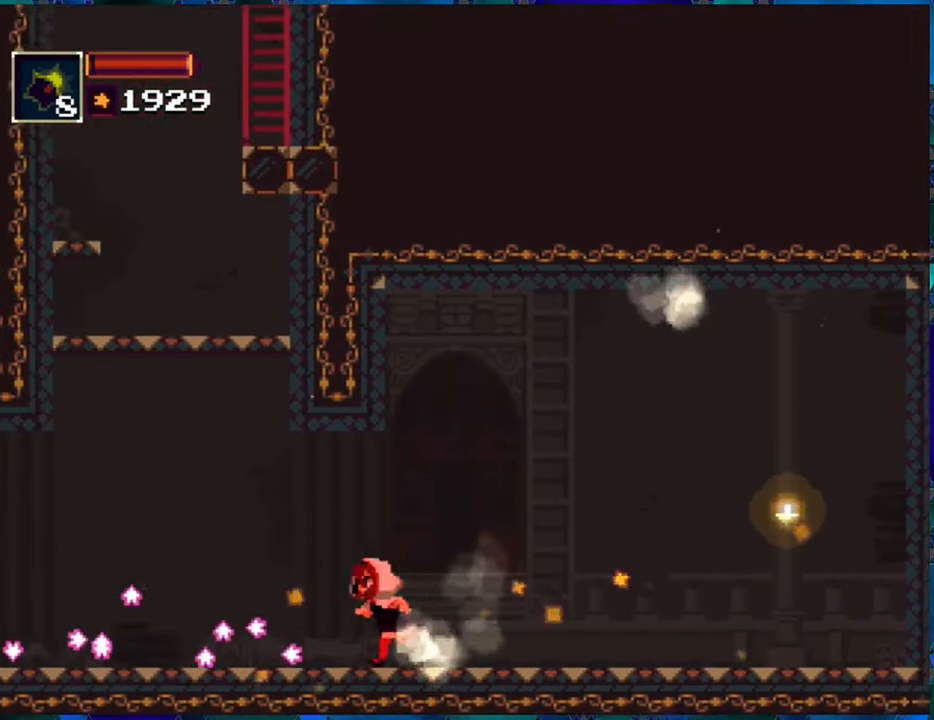
{"buttons": ["R1", "DPAD_LEFT"], "left_stick": "center", "right_stick": "center", "events": []}
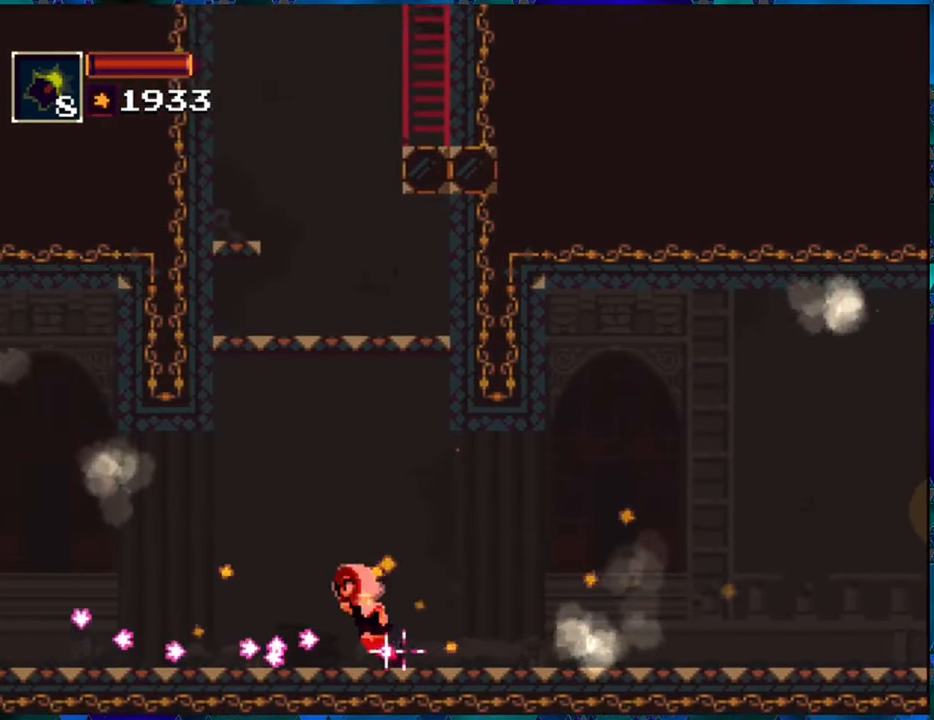
{"buttons": ["R1", "DPAD_LEFT"], "left_stick": "center", "right_stick": "center", "events": []}
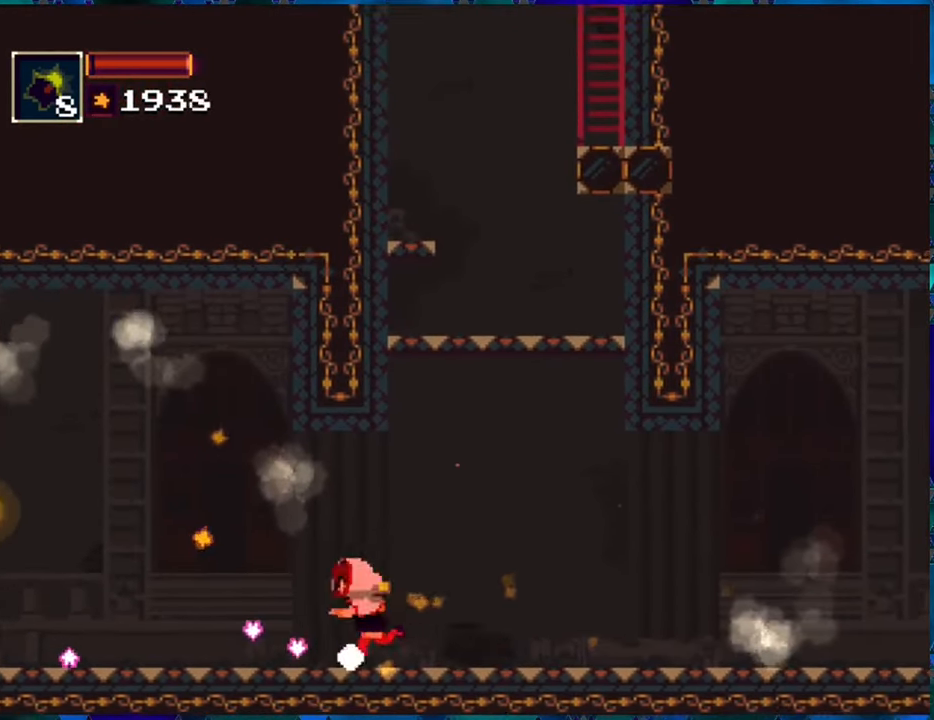
{"buttons": ["R1", "DPAD_LEFT"], "left_stick": "center", "right_stick": "center", "events": []}
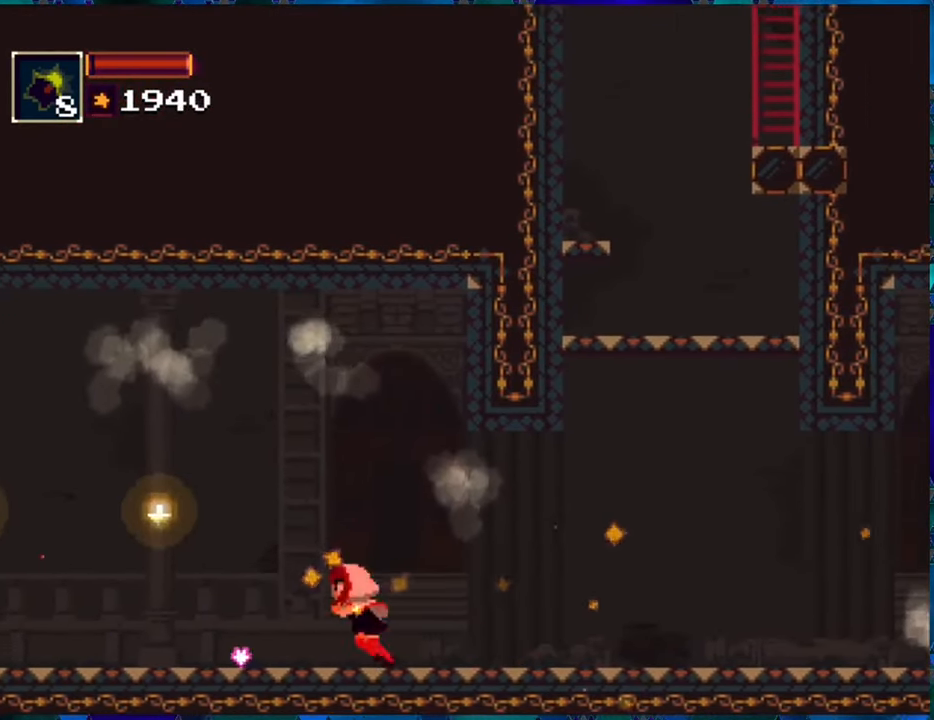
{"buttons": ["R1", "DPAD_LEFT"], "left_stick": "center", "right_stick": "center", "events": []}
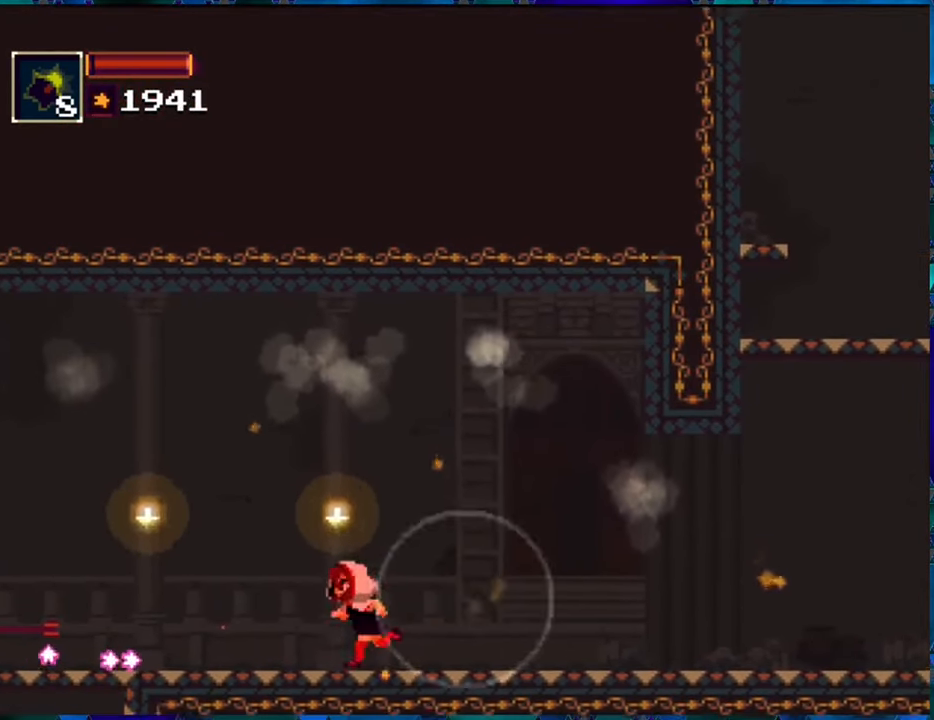
{"buttons": ["R1", "DPAD_LEFT"], "left_stick": "center", "right_stick": "center", "events": []}
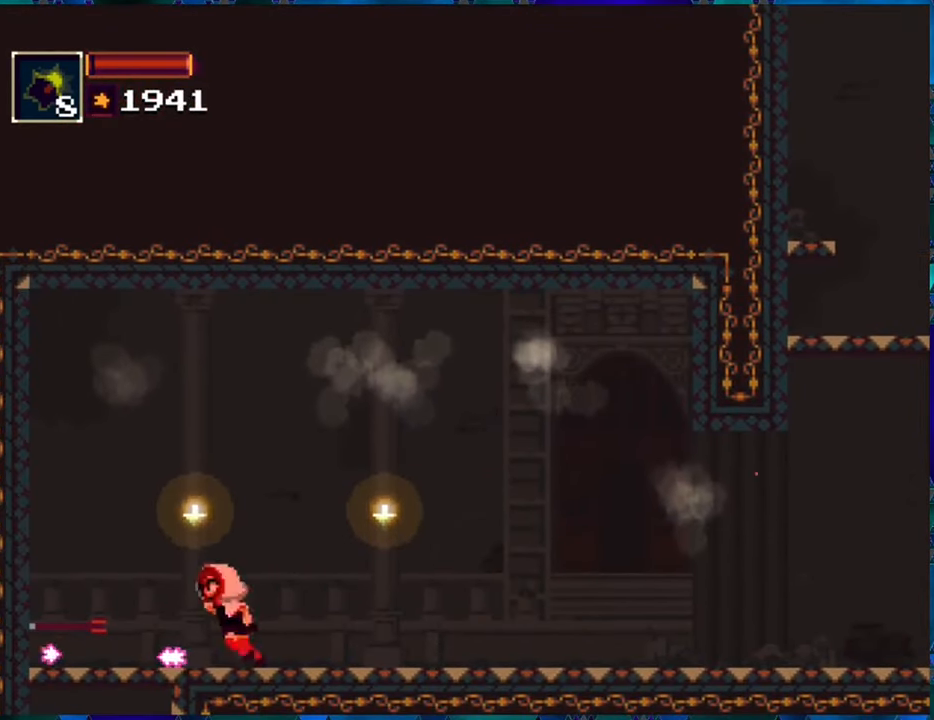
{"buttons": ["R1", "DPAD_DOWN"], "left_stick": "center", "right_stick": "center", "events": [[500, "DPAD_DOWN", "down"], [500, "DPAD_LEFT", "up"]]}
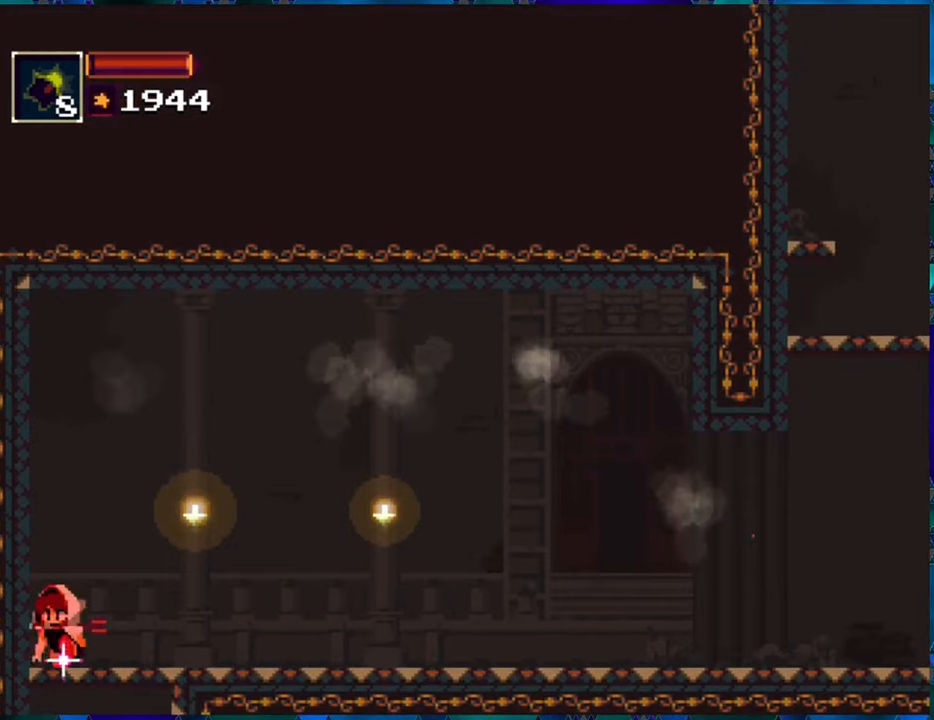
{"buttons": ["R1"], "left_stick": "center", "right_stick": "center", "events": [[67, "B", "down"], [217, "B", "up"], [300, "DPAD_DOWN", "up"]]}
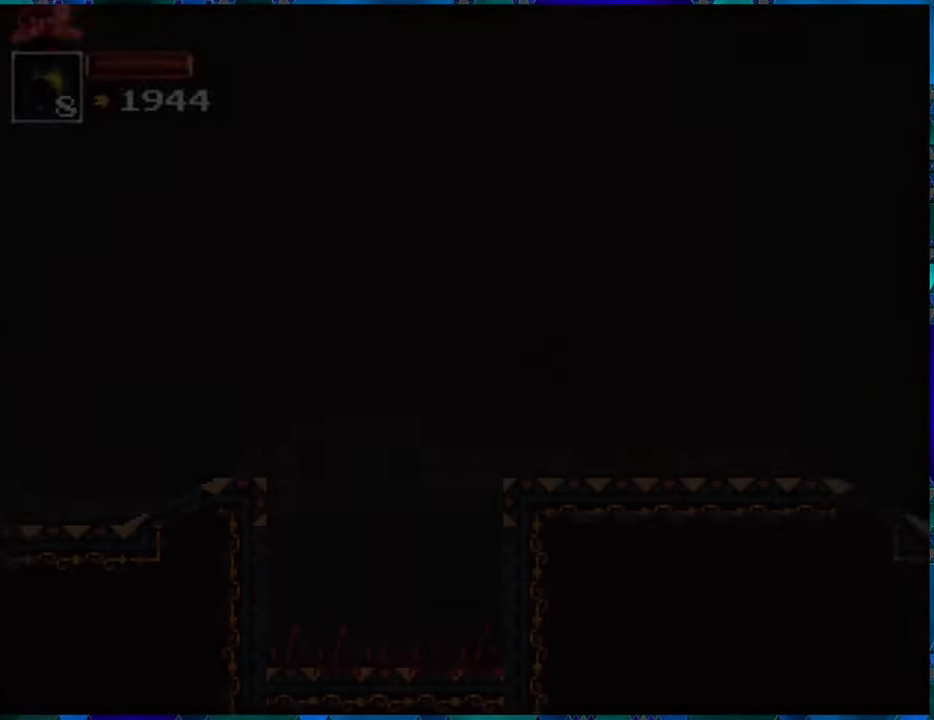
{"buttons": ["R1"], "left_stick": "center", "right_stick": "center", "events": []}
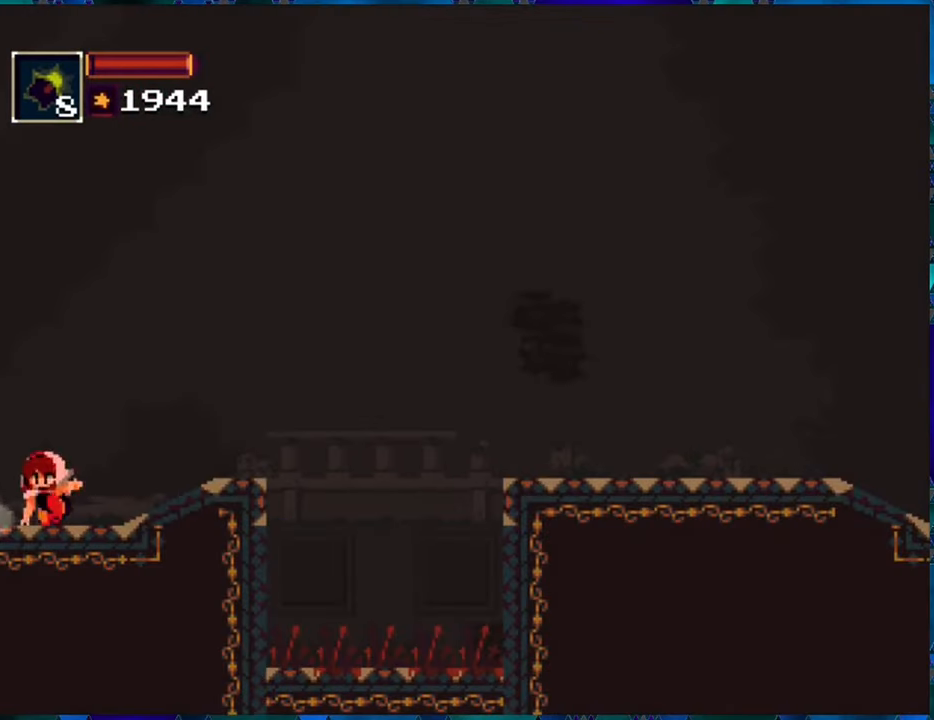
{"buttons": ["R1"], "left_stick": "center", "right_stick": "center", "events": []}
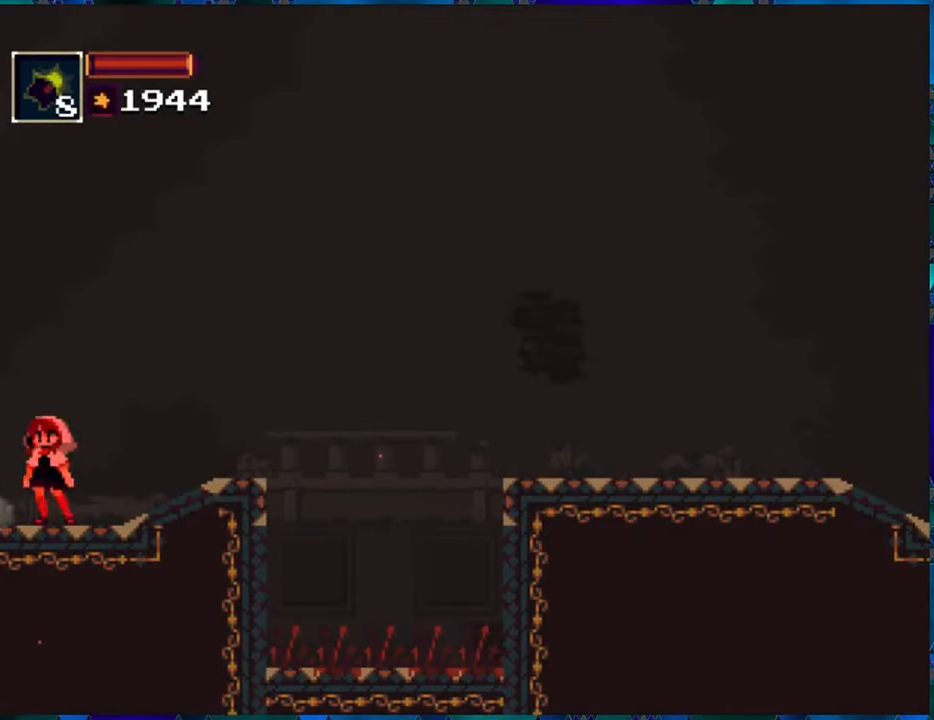
{"buttons": ["R1"], "left_stick": "center", "right_stick": "center", "events": [[67, "DPAD_RIGHT", "down"], [217, "DPAD_RIGHT", "up"]]}
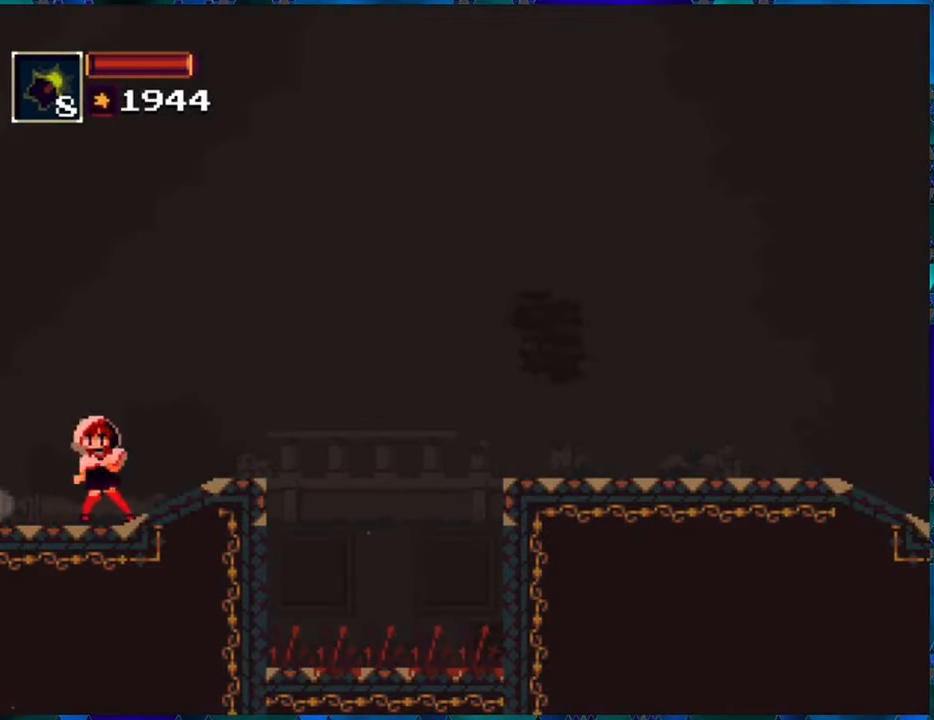
{"buttons": ["R1"], "left_stick": "center", "right_stick": "center", "events": []}
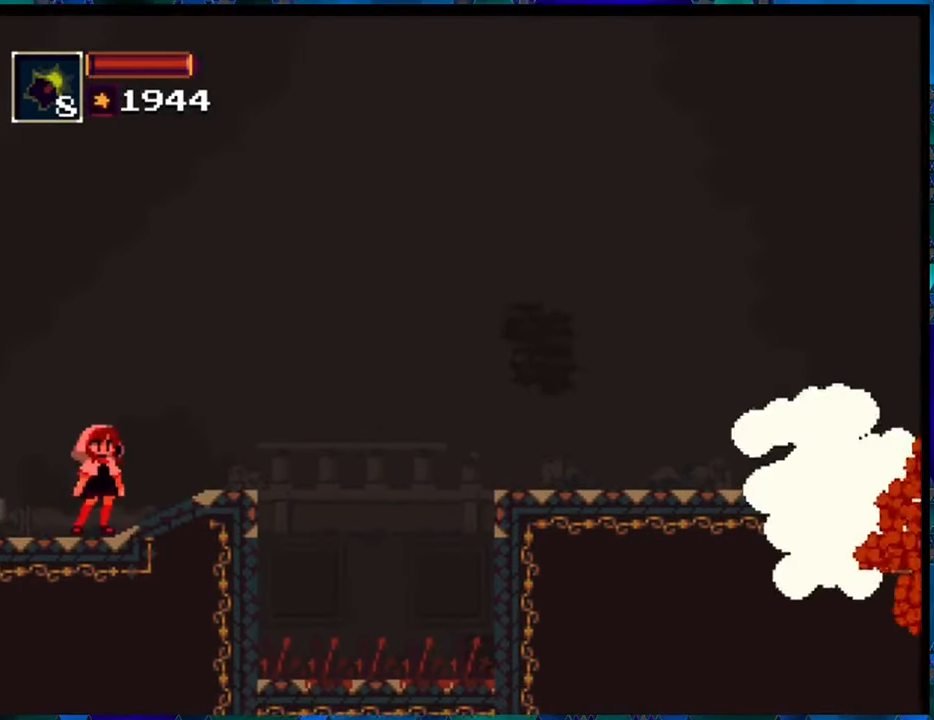
{"buttons": ["R1", "DPAD_RIGHT"], "left_stick": "center", "right_stick": "center", "events": [[400, "DPAD_RIGHT", "down"]]}
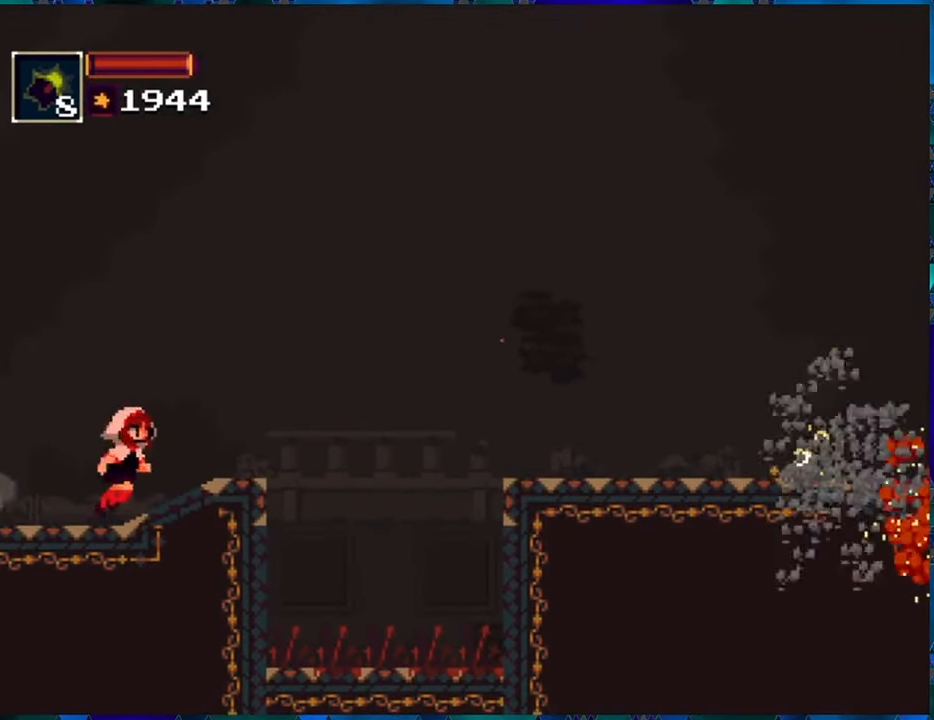
{"buttons": ["R1", "DPAD_RIGHT"], "left_stick": "center", "right_stick": "center", "events": [[183, "B", "down"], [450, "B", "up"]]}
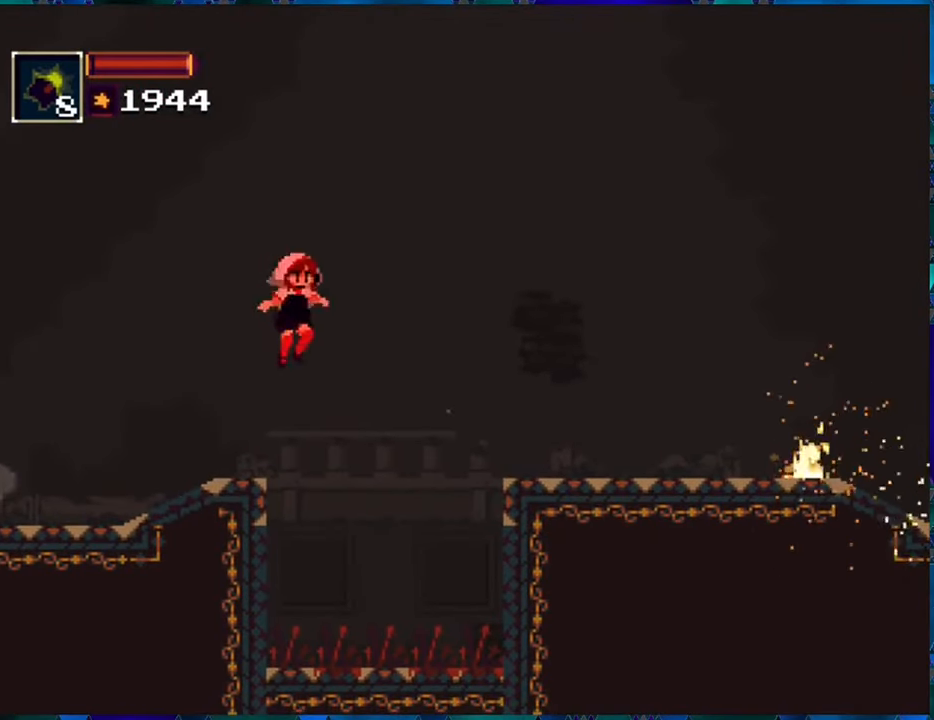
{"buttons": ["R1", "DPAD_RIGHT"], "left_stick": "center", "right_stick": "center", "events": [[50, "B", "down"], [433, "B", "up"]]}